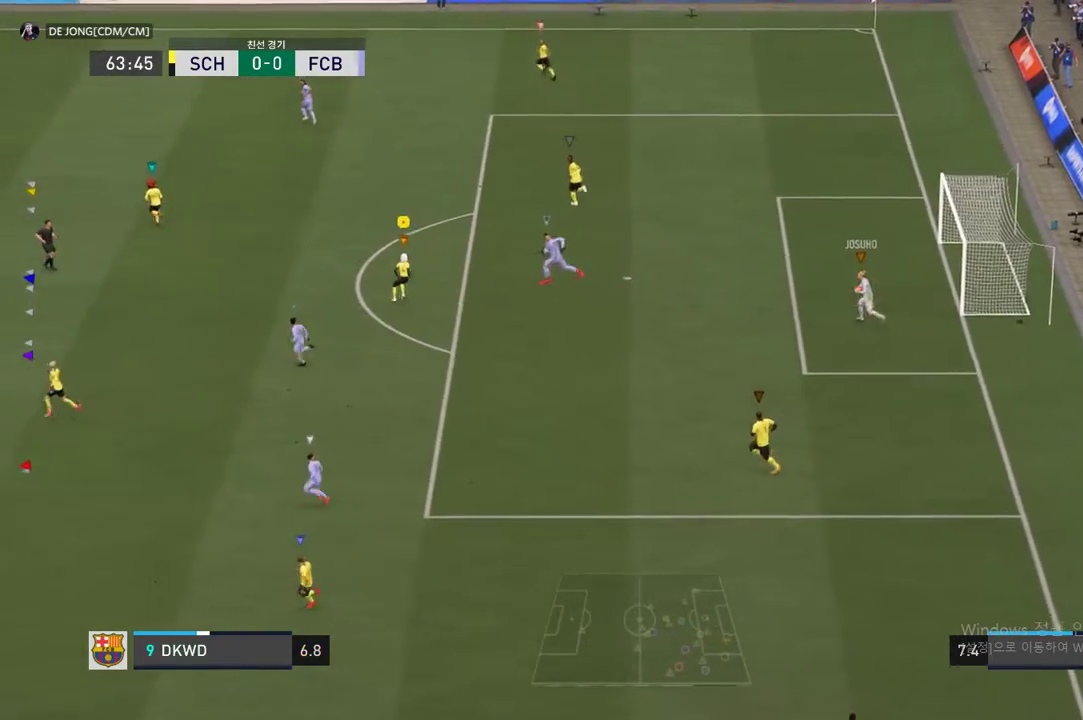
Gameplay with a controller (Xbox layout); each line is a JSON object with the inputs held at the frame after it. "events" lists button and stick changes between this image and that frame as [ms after this image, input, new state], when the widget could be followed in between. Not read: L3 R3.
{"buttons": [], "left_stick": "center", "right_stick": "center", "events": []}
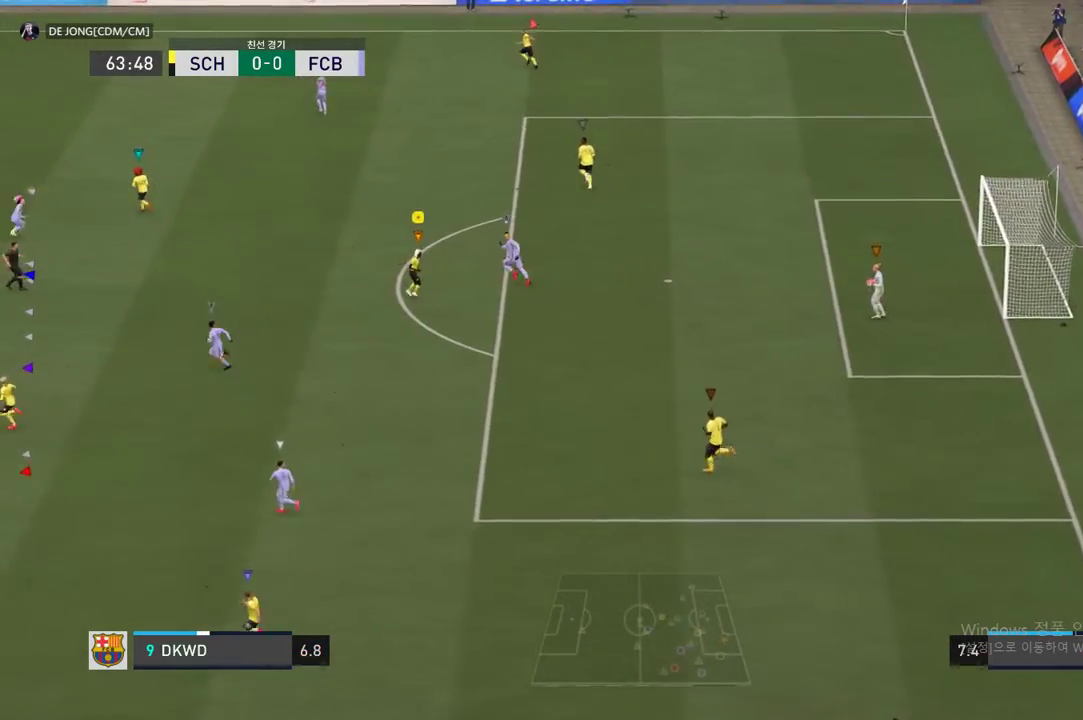
{"buttons": [], "left_stick": "center", "right_stick": "center", "events": []}
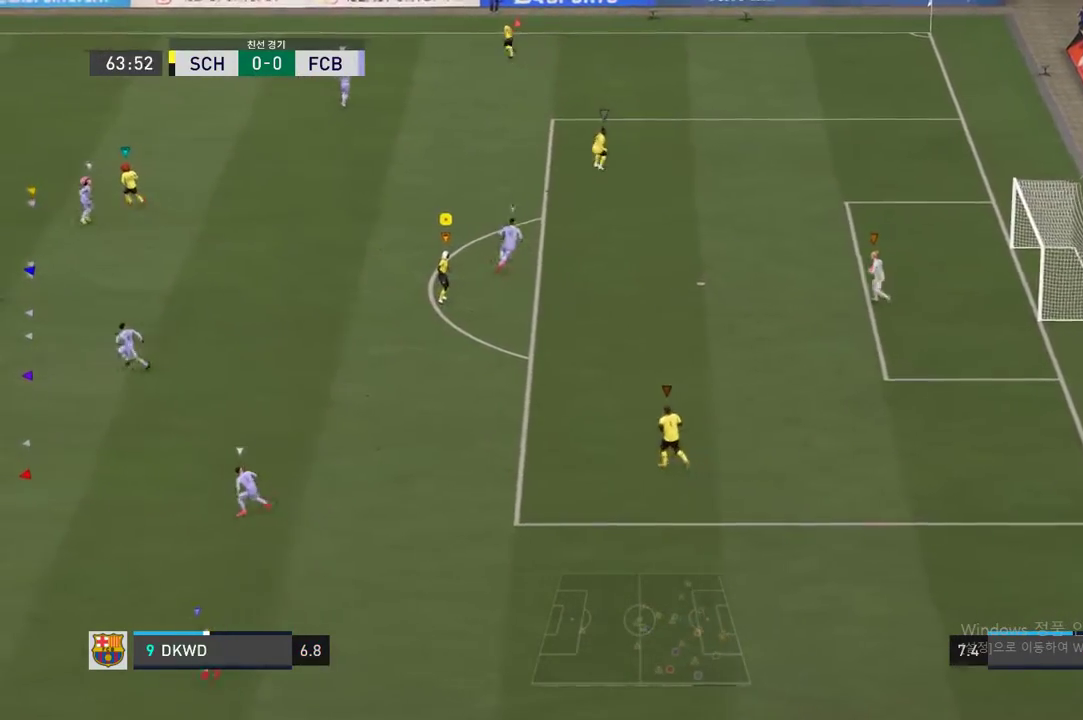
{"buttons": [], "left_stick": "center", "right_stick": "center", "events": []}
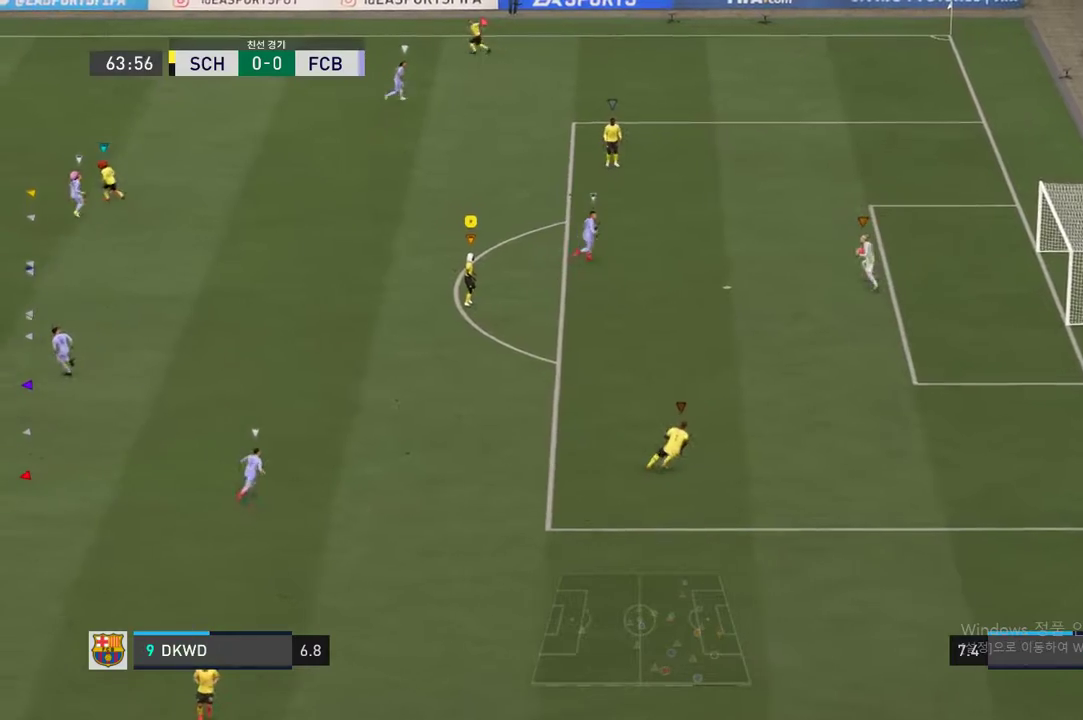
{"buttons": [], "left_stick": "center", "right_stick": "center", "events": [[101, "left_stick", "down-left"], [471, "left_stick", "center"]]}
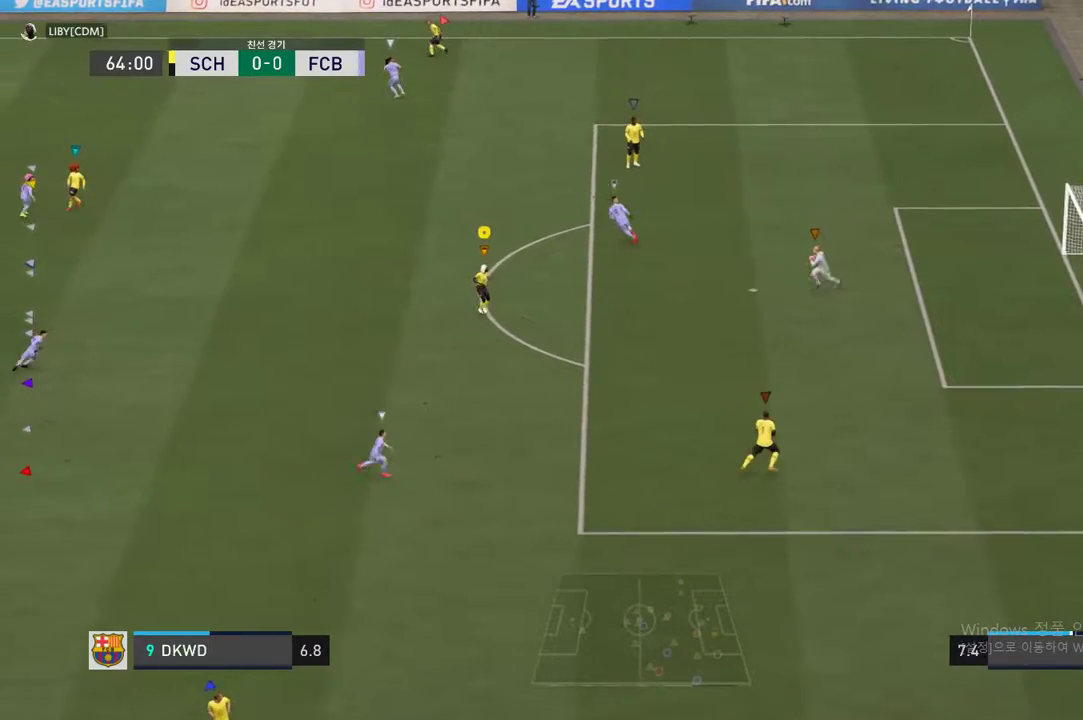
{"buttons": [], "left_stick": "center", "right_stick": "center", "events": []}
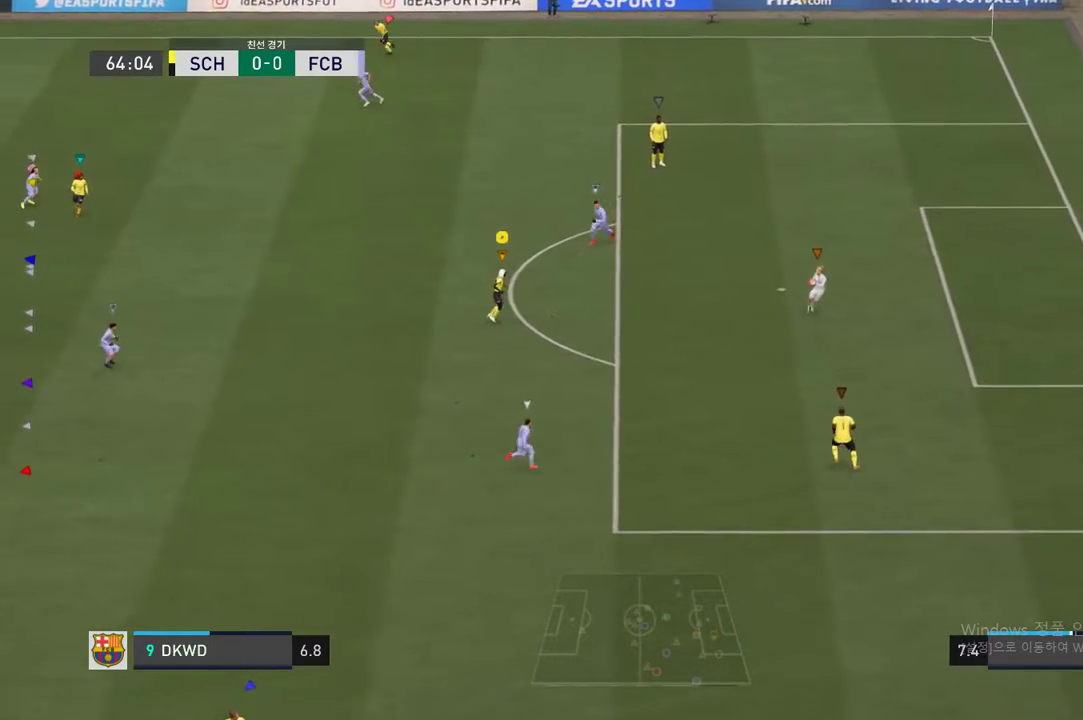
{"buttons": [], "left_stick": "down-right", "right_stick": "center", "events": [[151, "left_stick", "down-right"]]}
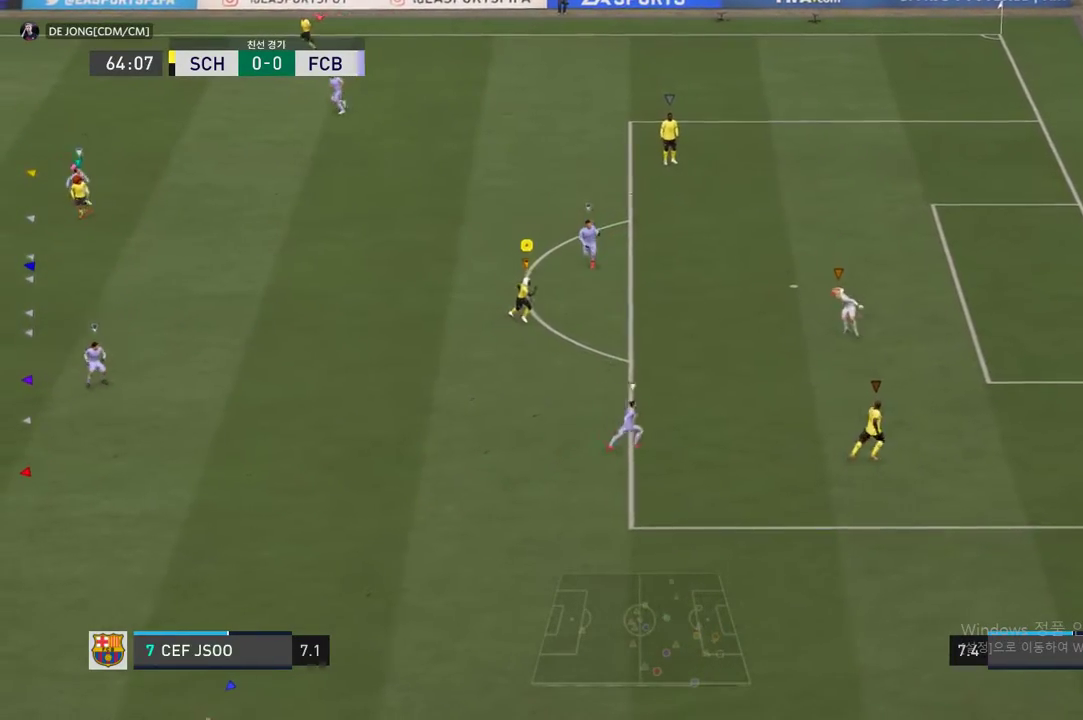
{"buttons": ["R2"], "left_stick": "center", "right_stick": "center", "events": [[101, "left_stick", "center"], [286, "R2", "down"]]}
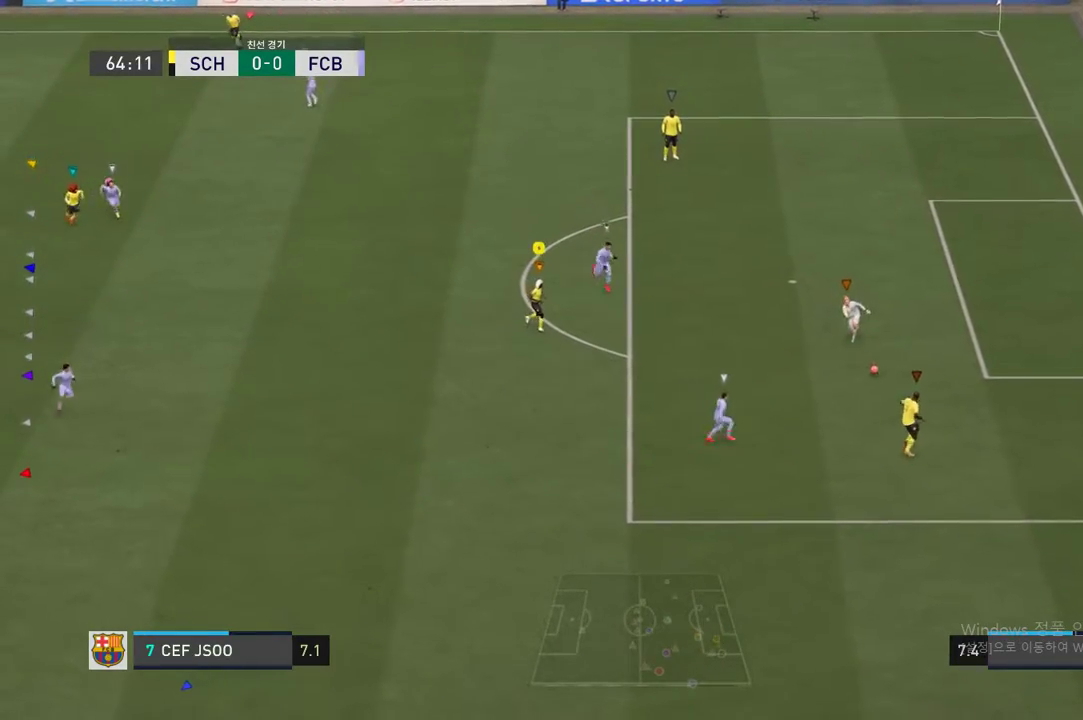
{"buttons": [], "left_stick": "down-right", "right_stick": "center", "events": [[101, "R2", "up"], [168, "left_stick", "down-right"]]}
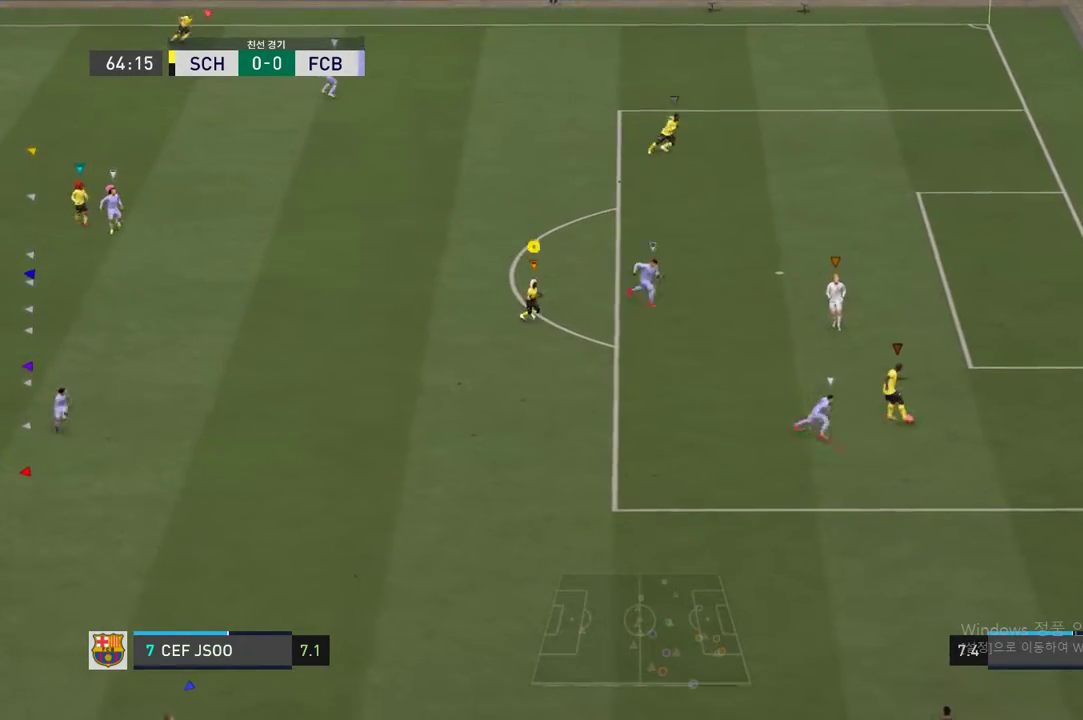
{"buttons": [], "left_stick": "down", "right_stick": "center", "events": [[84, "left_stick", "down"]]}
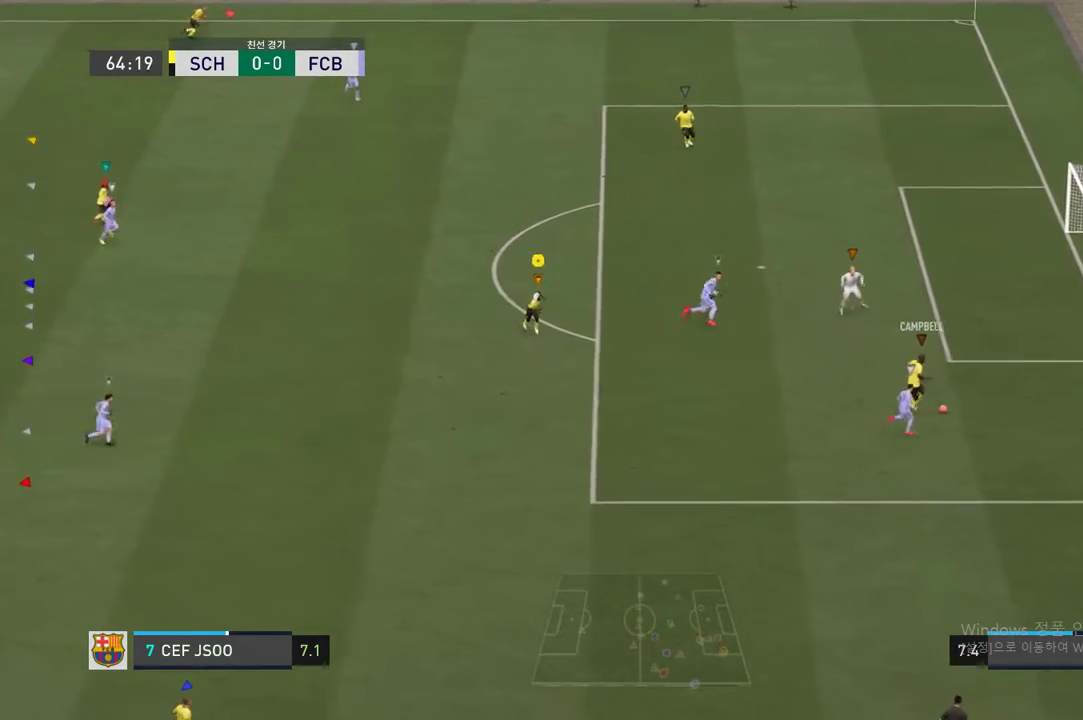
{"buttons": ["R2"], "left_stick": "down-right", "right_stick": "center", "events": [[420, "R2", "down"], [420, "left_stick", "down-right"]]}
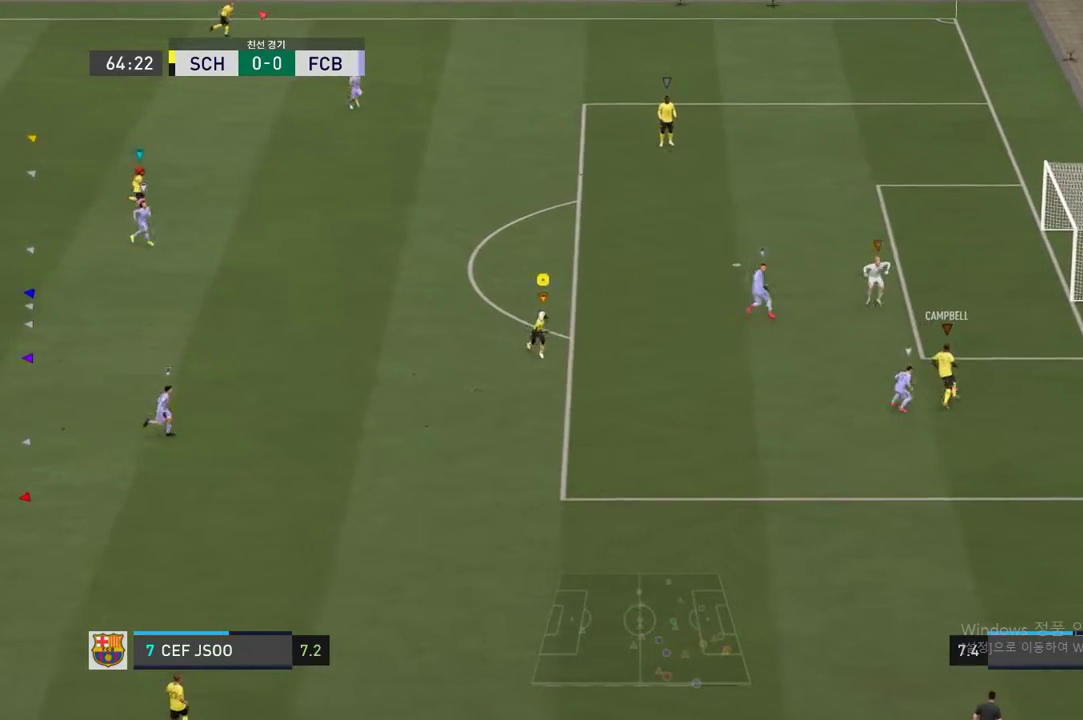
{"buttons": [], "left_stick": "up-right", "right_stick": "center", "events": [[51, "left_stick", "right"], [336, "R2", "up"], [370, "left_stick", "up-right"]]}
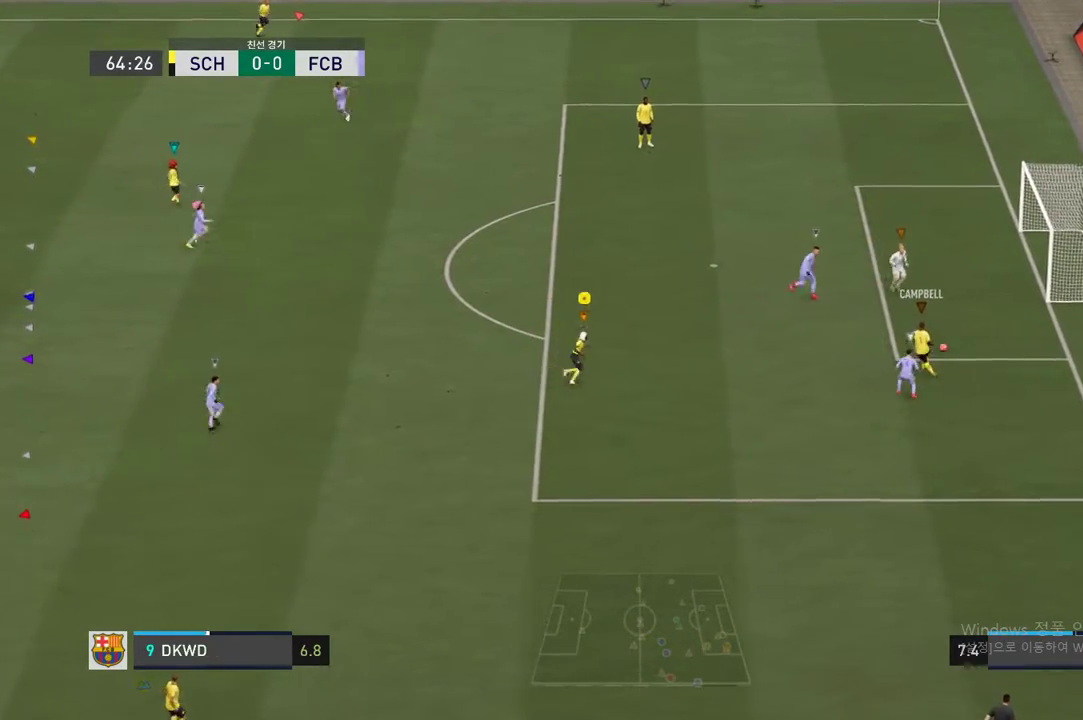
{"buttons": [], "left_stick": "up", "right_stick": "center", "events": [[184, "left_stick", "up"]]}
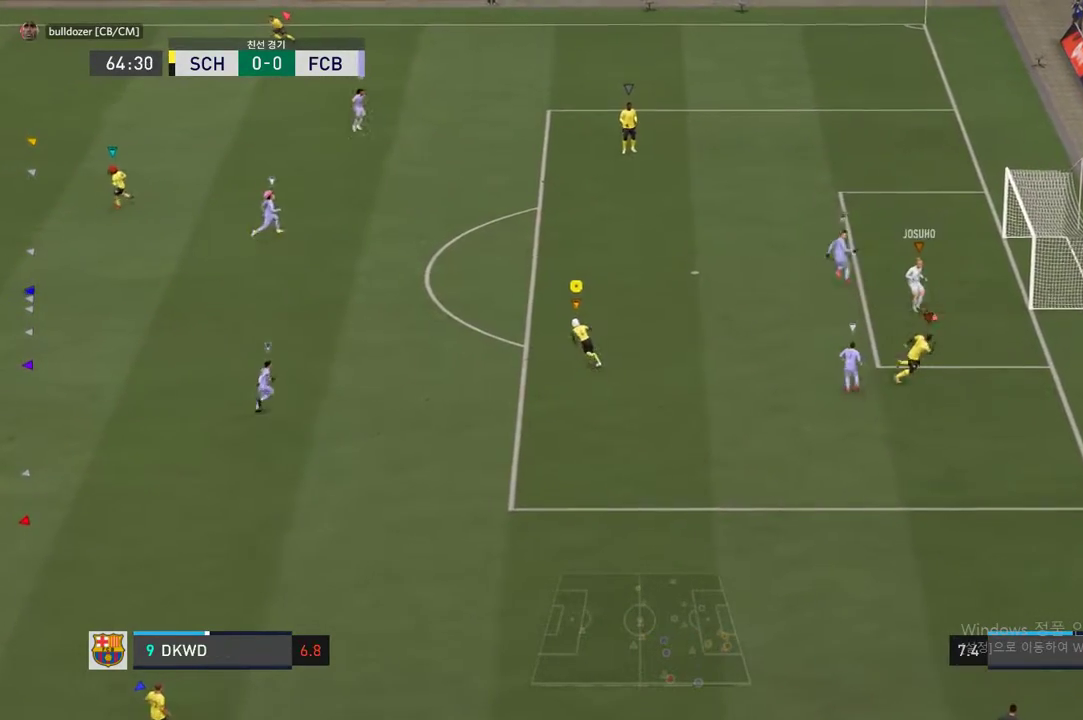
{"buttons": [], "left_stick": "center", "right_stick": "center"}
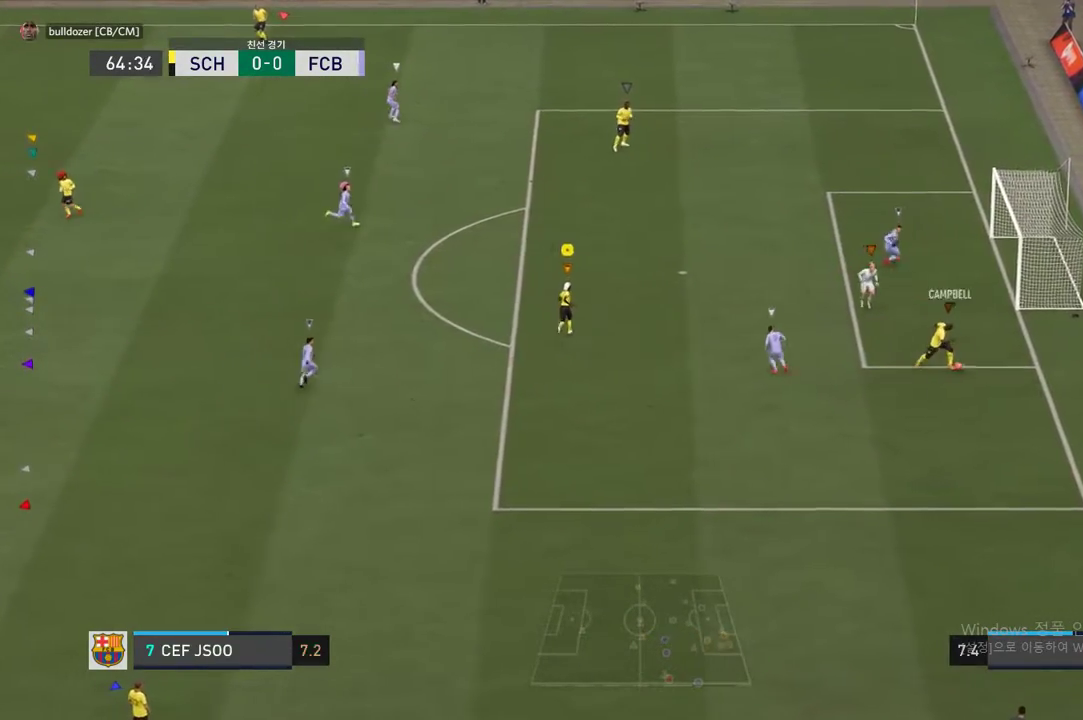
{"buttons": [], "left_stick": "down-right", "right_stick": "center", "events": [[101, "left_stick", "down-right"]]}
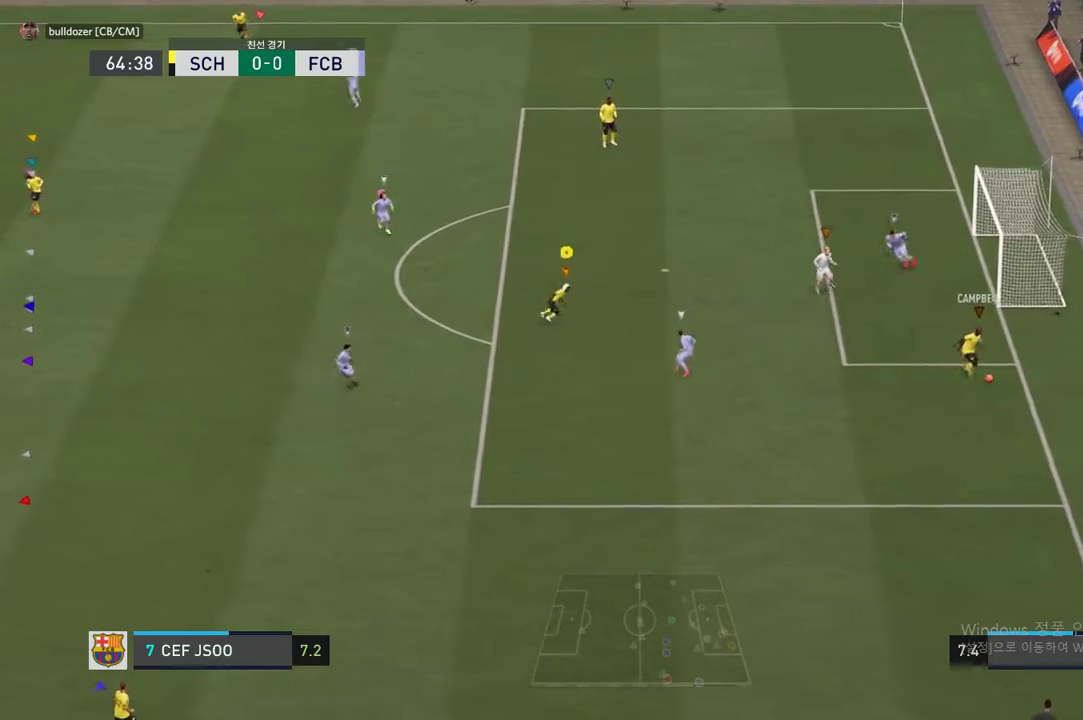
{"buttons": ["R2"], "left_stick": "down-left", "right_stick": "center", "events": [[17, "left_stick", "down"], [33, "R2", "down"], [201, "R2", "up"], [437, "left_stick", "down-left"], [470, "R2", "down"]]}
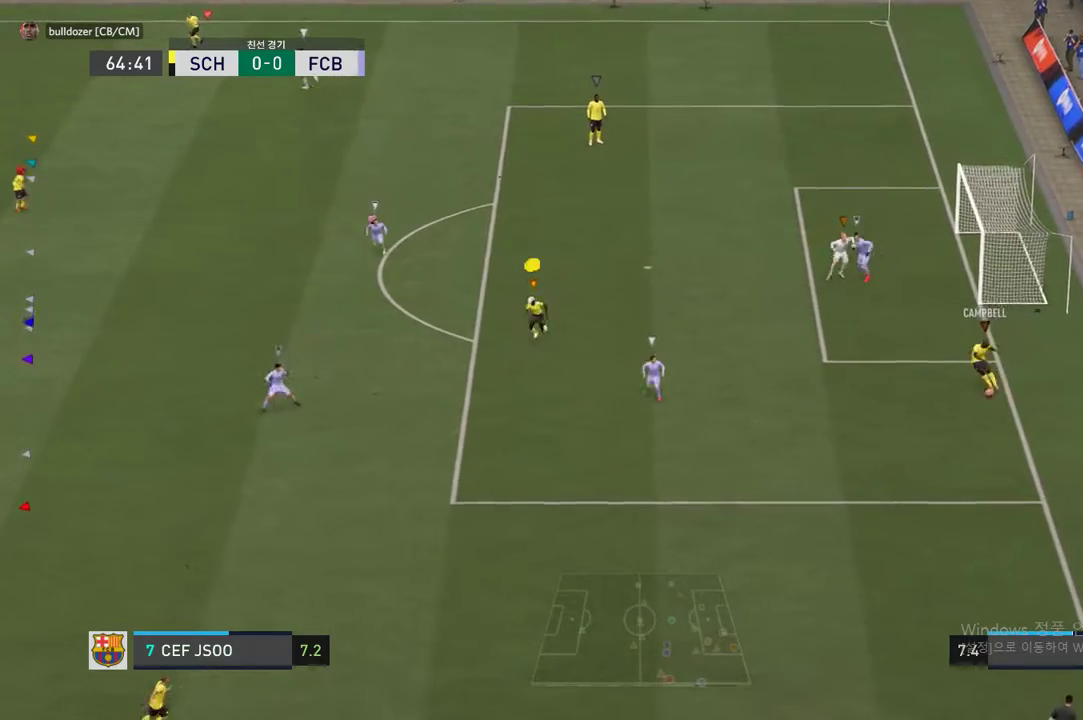
{"buttons": [], "left_stick": "down-left", "right_stick": "center", "events": [[252, "R2", "up"], [252, "left_stick", "center"], [454, "left_stick", "down-left"]]}
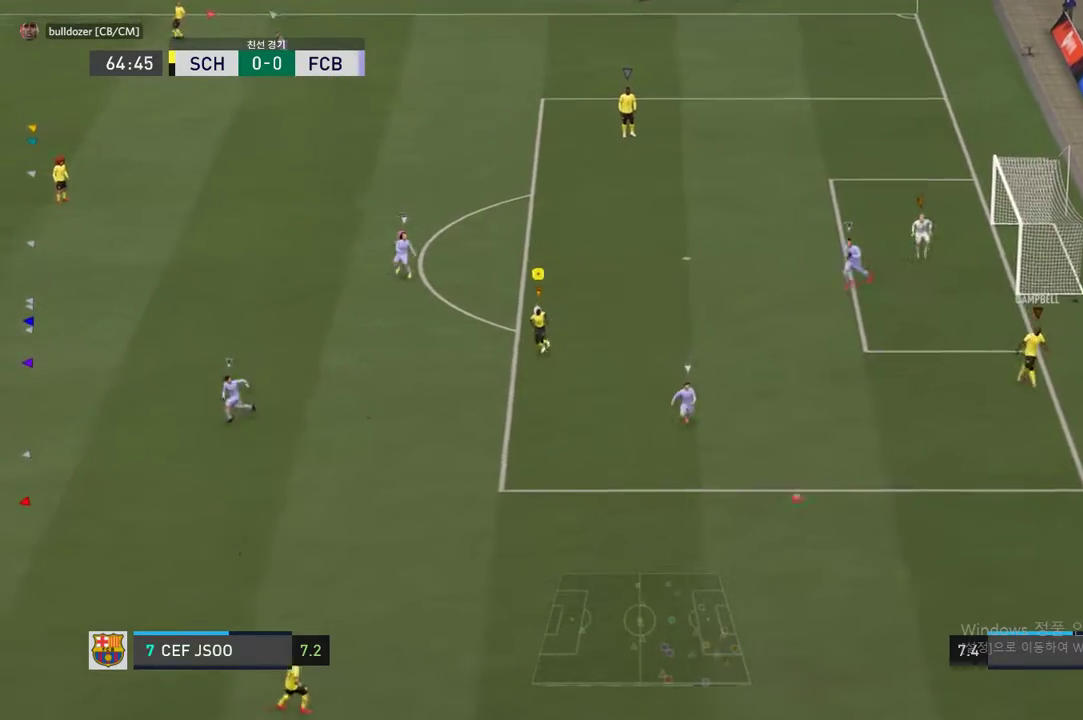
{"buttons": ["R2"], "left_stick": "down-left", "right_stick": "center", "events": [[319, "R2", "down"]]}
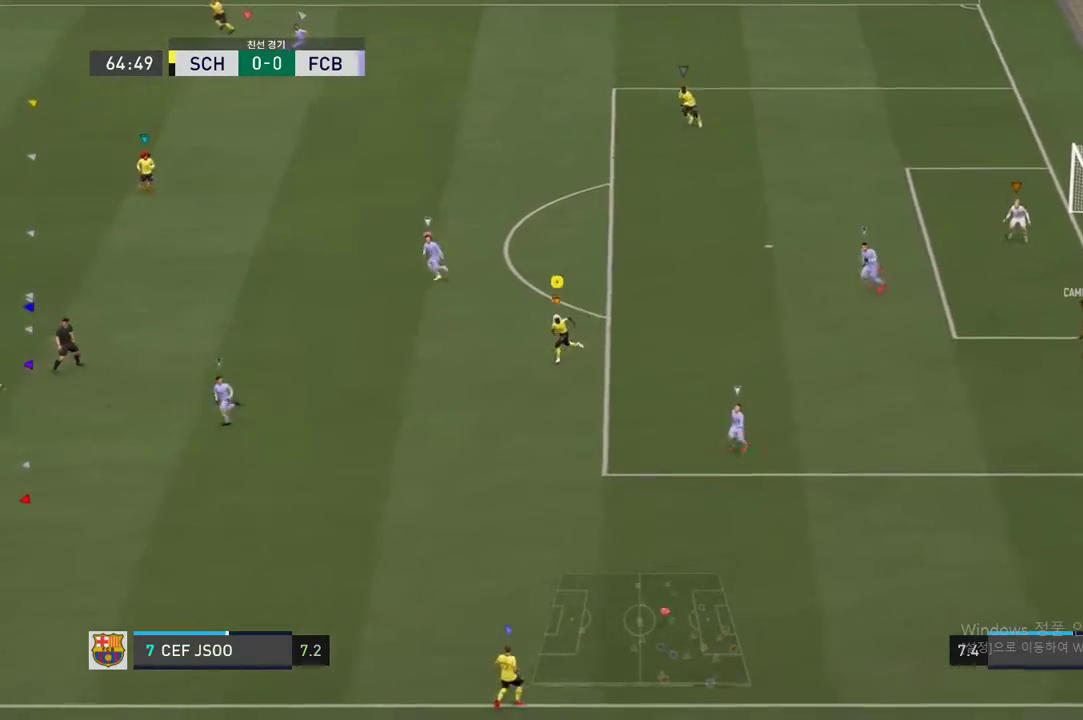
{"buttons": ["R2"], "left_stick": "left", "right_stick": "center", "events": [[370, "left_stick", "left"]]}
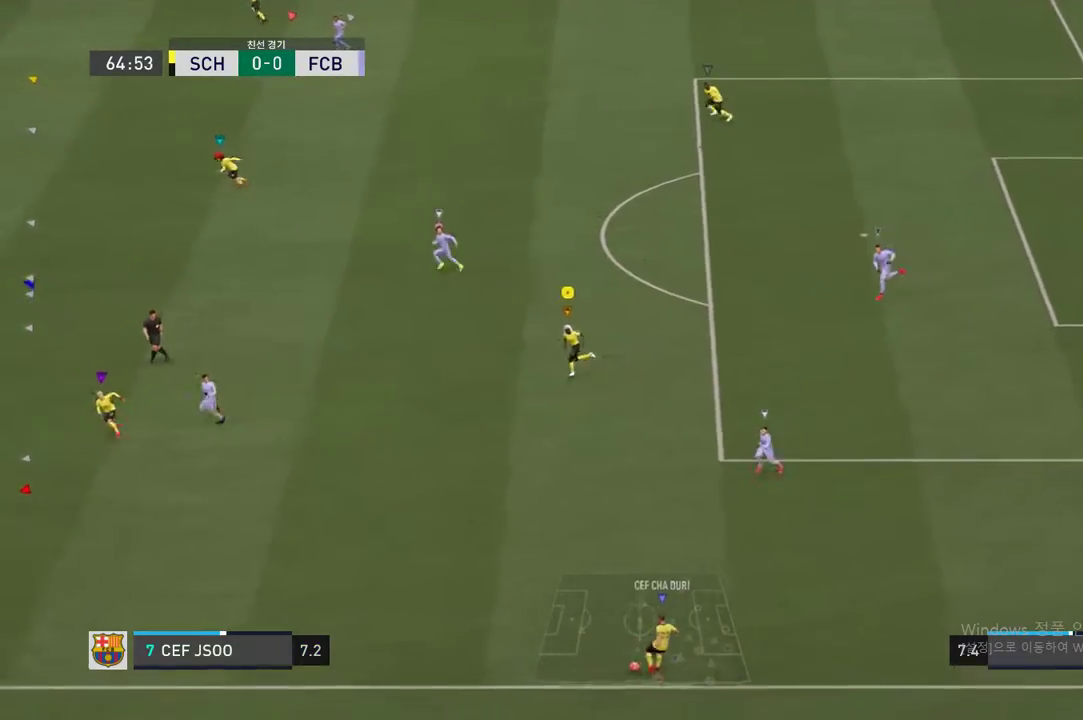
{"buttons": ["R2"], "left_stick": "left", "right_stick": "center", "events": []}
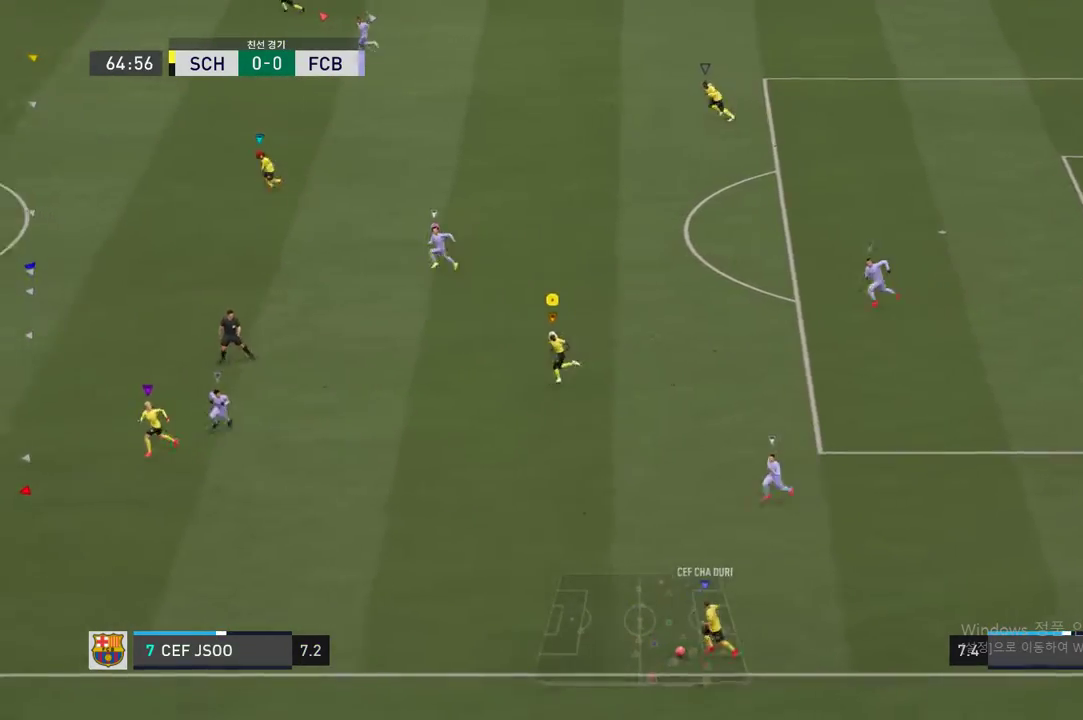
{"buttons": ["R2"], "left_stick": "up-left", "right_stick": "center", "events": [[235, "left_stick", "up-left"]]}
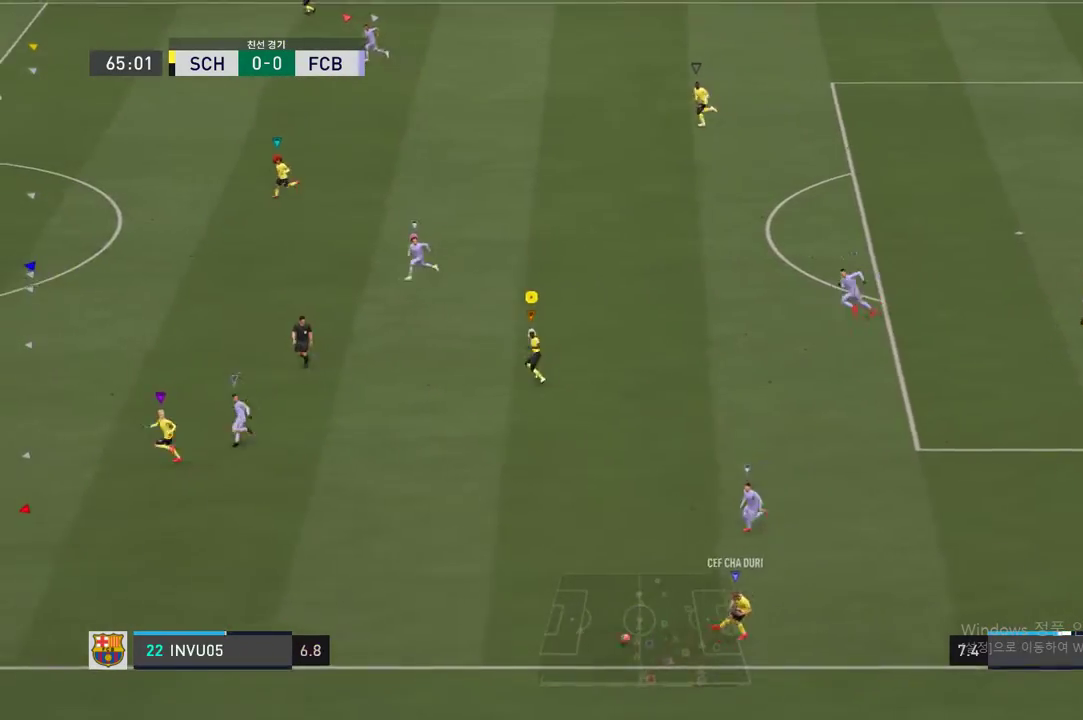
{"buttons": ["R2"], "left_stick": "left", "right_stick": "center", "events": [[184, "left_stick", "left"]]}
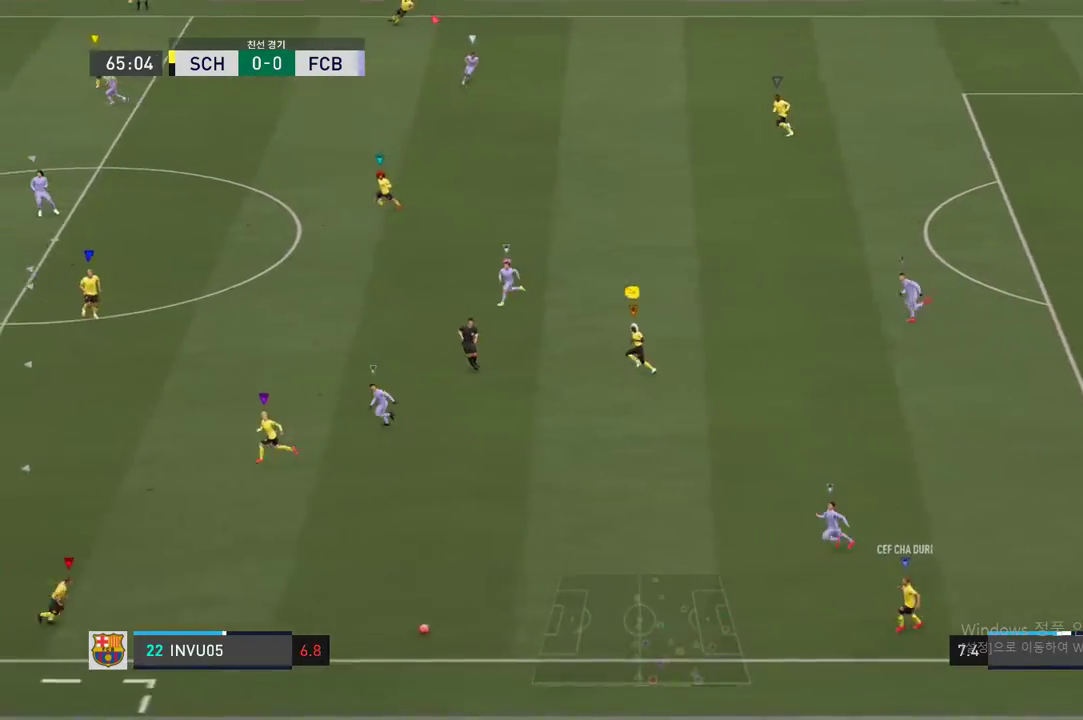
{"buttons": ["R2"], "left_stick": "left", "right_stick": "center", "events": []}
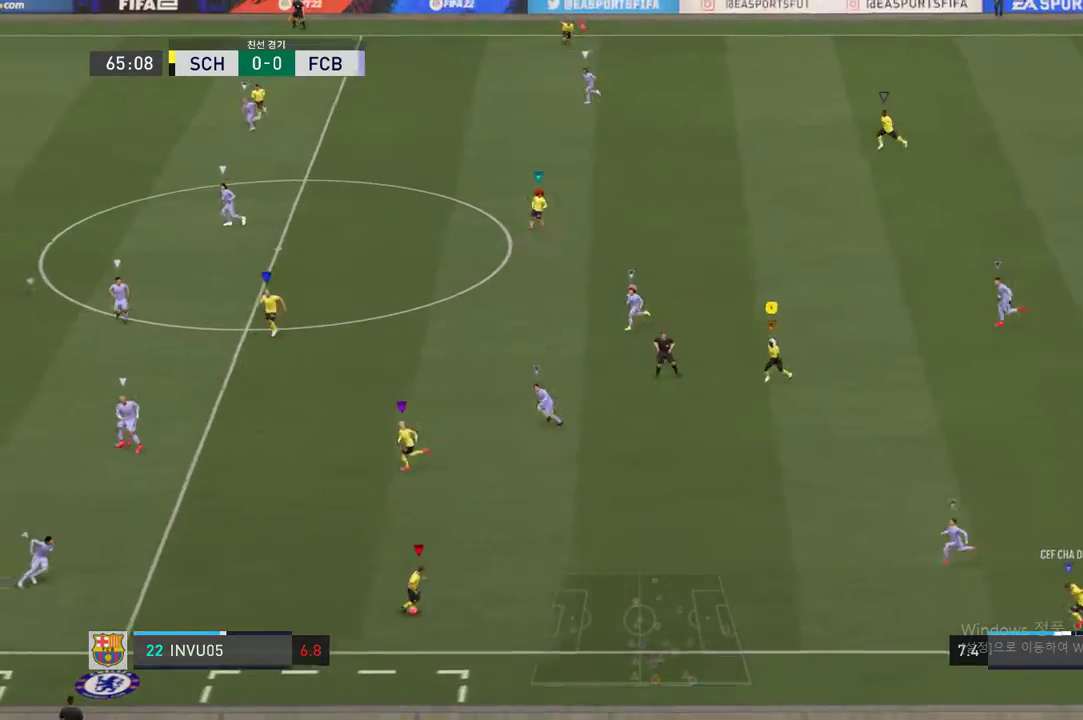
{"buttons": [], "left_stick": "center", "right_stick": "center", "events": [[84, "left_stick", "center"], [101, "R2", "up"]]}
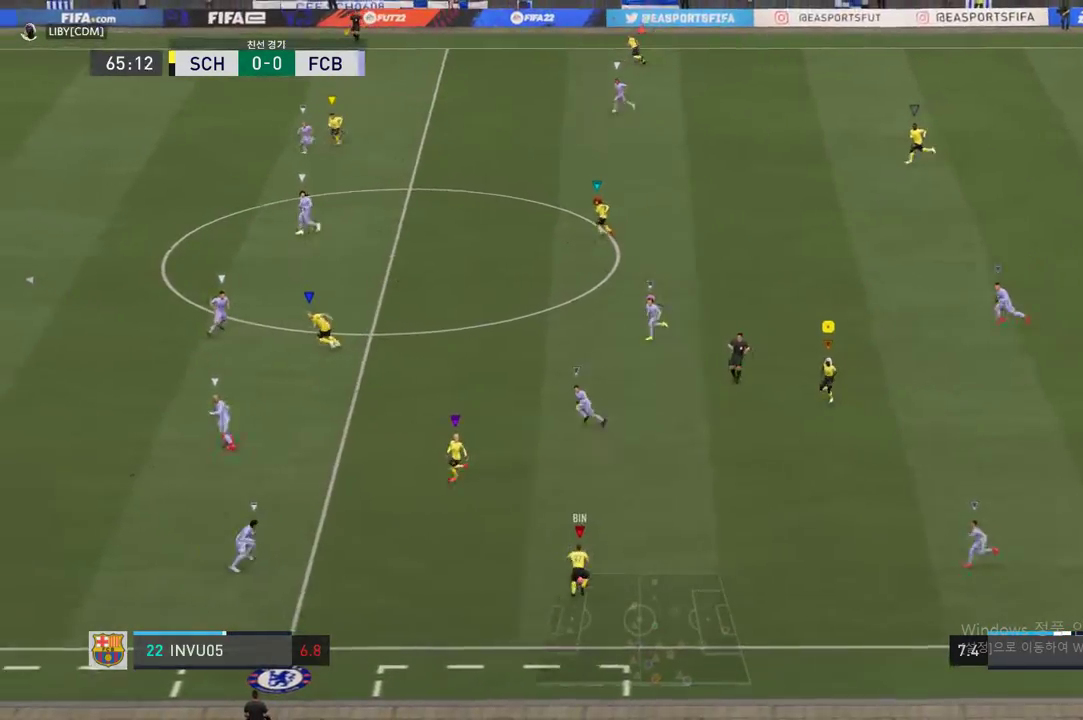
{"buttons": [], "left_stick": "center", "right_stick": "center", "events": []}
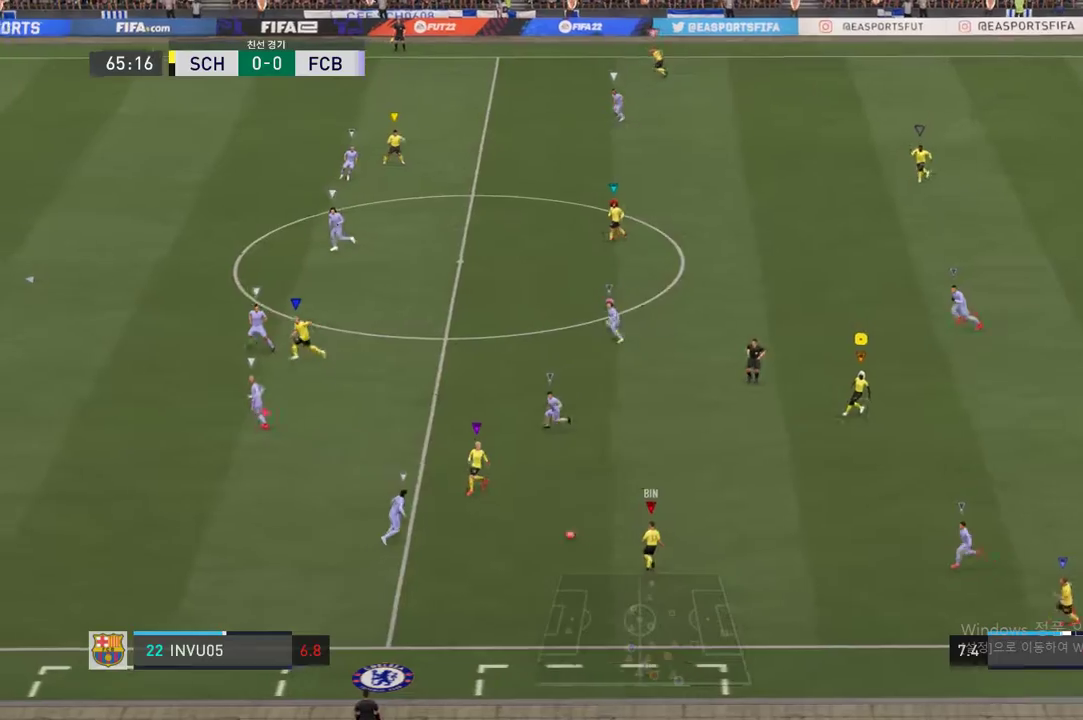
{"buttons": ["R2"], "left_stick": "up-left", "right_stick": "center", "events": [[151, "left_stick", "up-left"], [420, "R2", "down"]]}
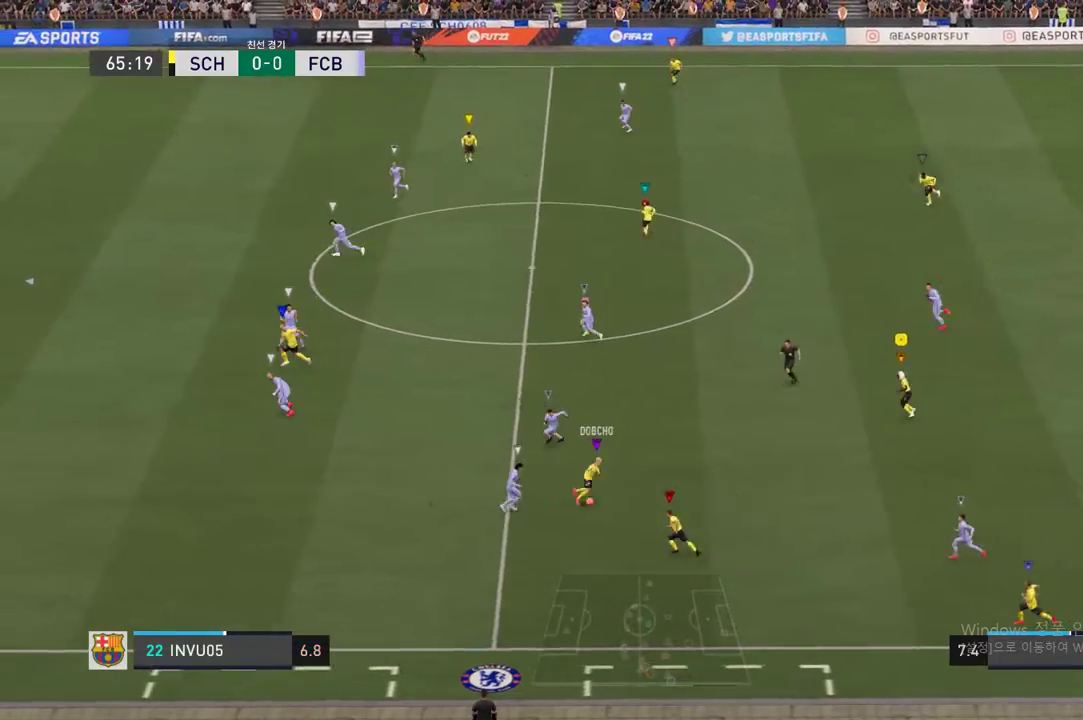
{"buttons": [], "left_stick": "center", "right_stick": "center", "events": [[168, "R2", "up"], [219, "left_stick", "center"]]}
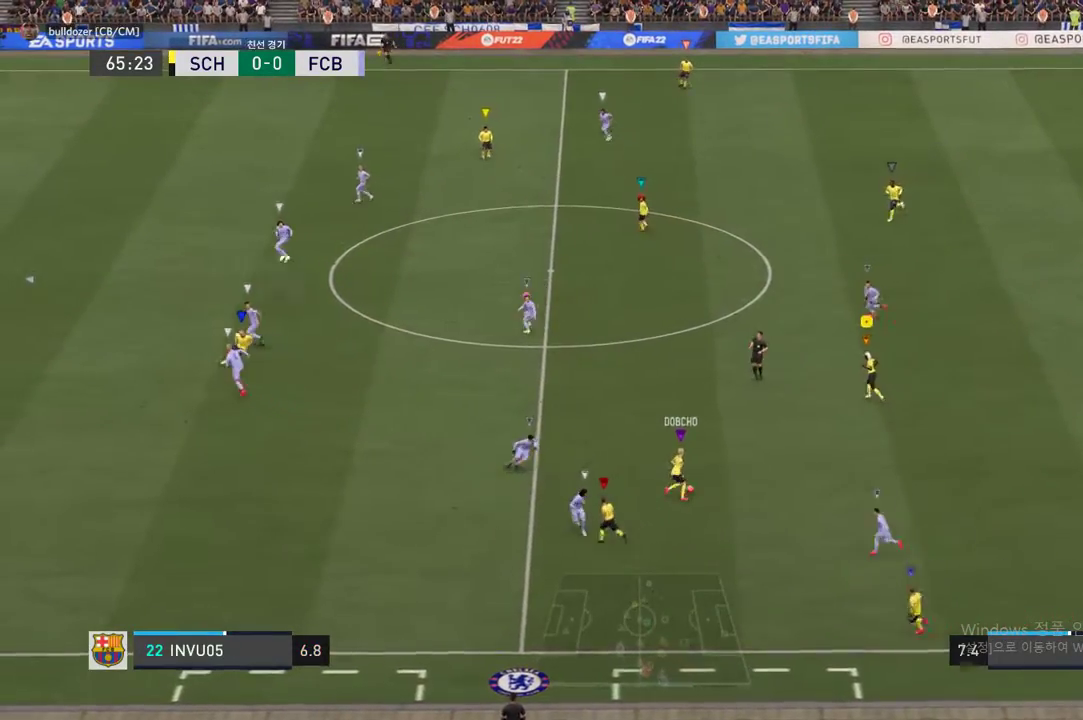
{"buttons": [], "left_stick": "down-left", "right_stick": "center", "events": [[370, "left_stick", "down-left"]]}
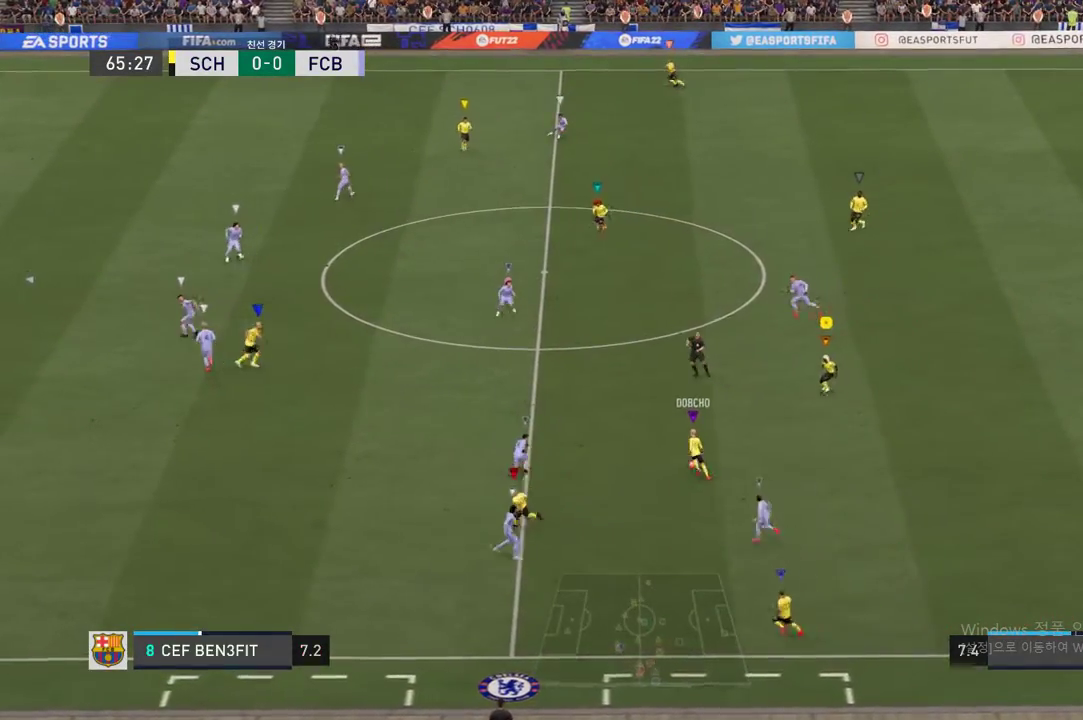
{"buttons": [], "left_stick": "left", "right_stick": "center", "events": [[117, "left_stick", "left"]]}
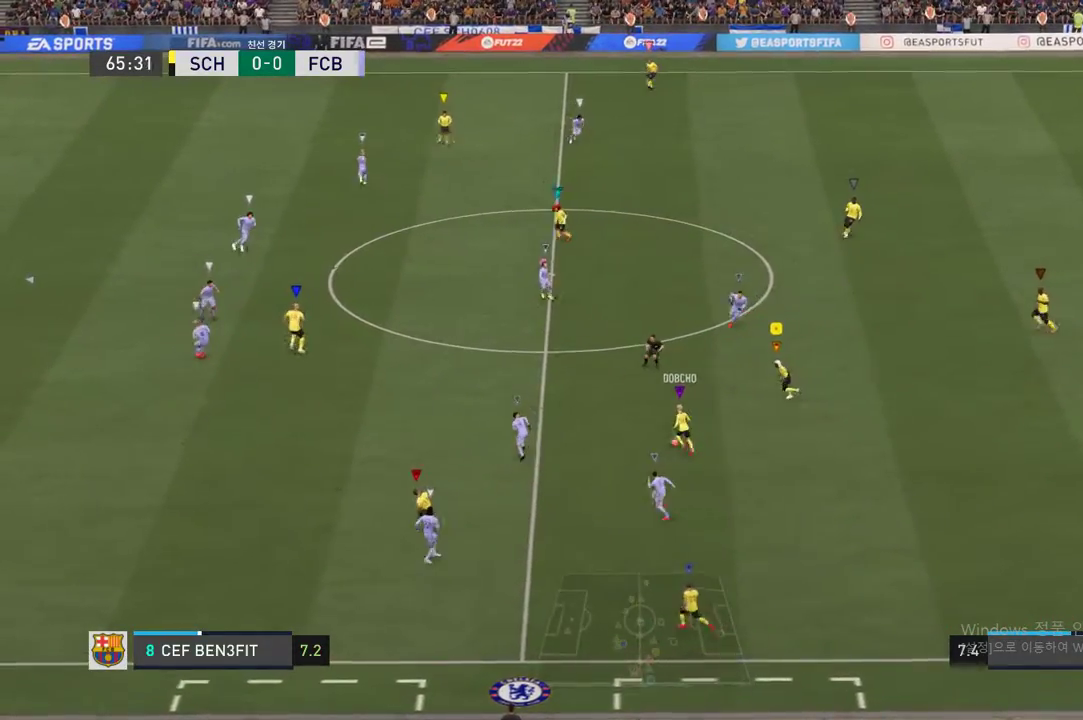
{"buttons": [], "left_stick": "up", "right_stick": "center", "events": [[50, "left_stick", "up-left"], [252, "left_stick", "center"], [437, "left_stick", "up"]]}